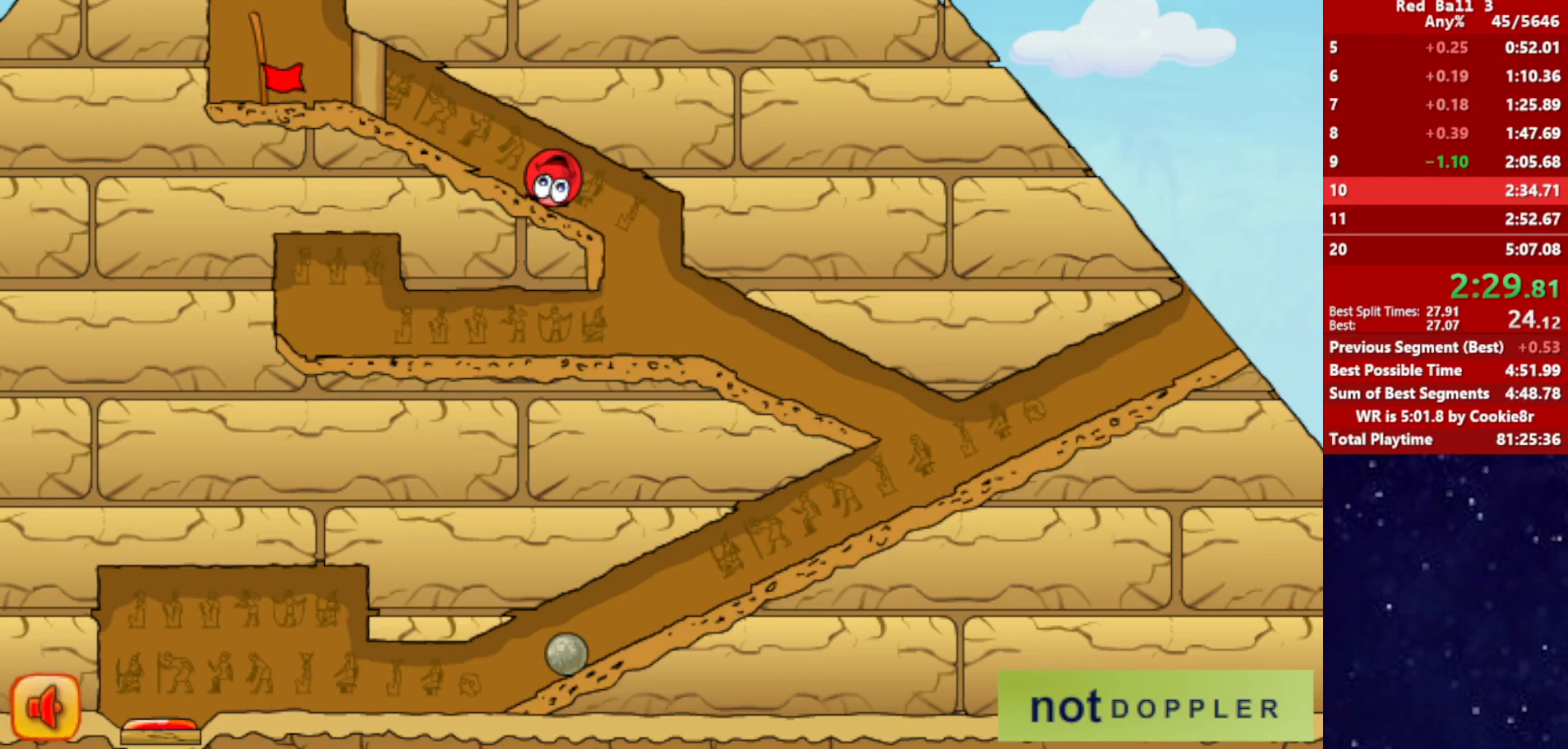
Gameplay with keyboard; each line is a JSON object with the keys held at the frame after it. "events" lists presses ("down") and releases ("up") of "down", "left", "p", "r", "right" and "up" between this image and that frame as [ms after this image, input, new state], when the widget could be followed in between. No other keys are recorded. Mouse input is not recorded.
{"keys": [], "events": [[150, "left", "up"]]}
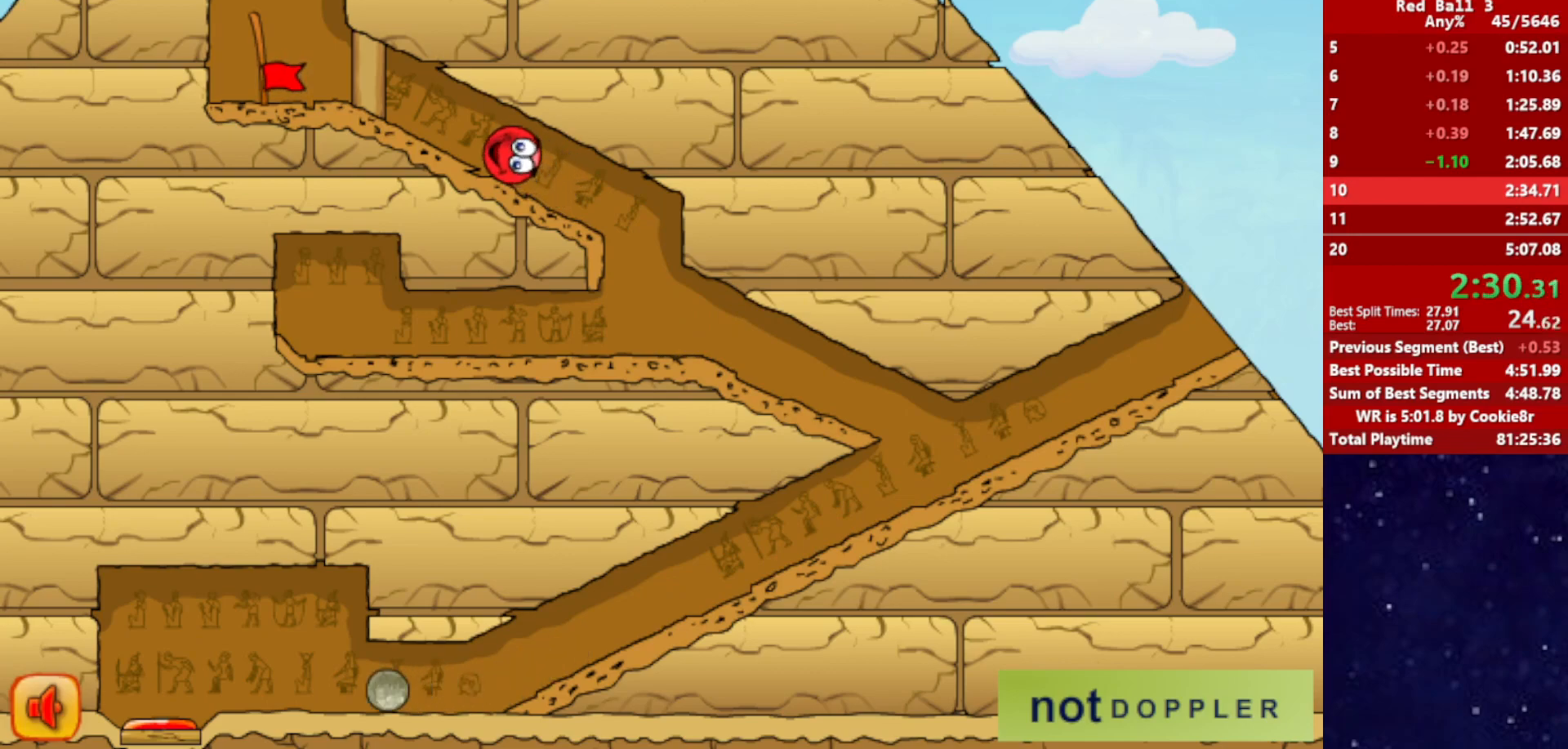
{"keys": [], "events": []}
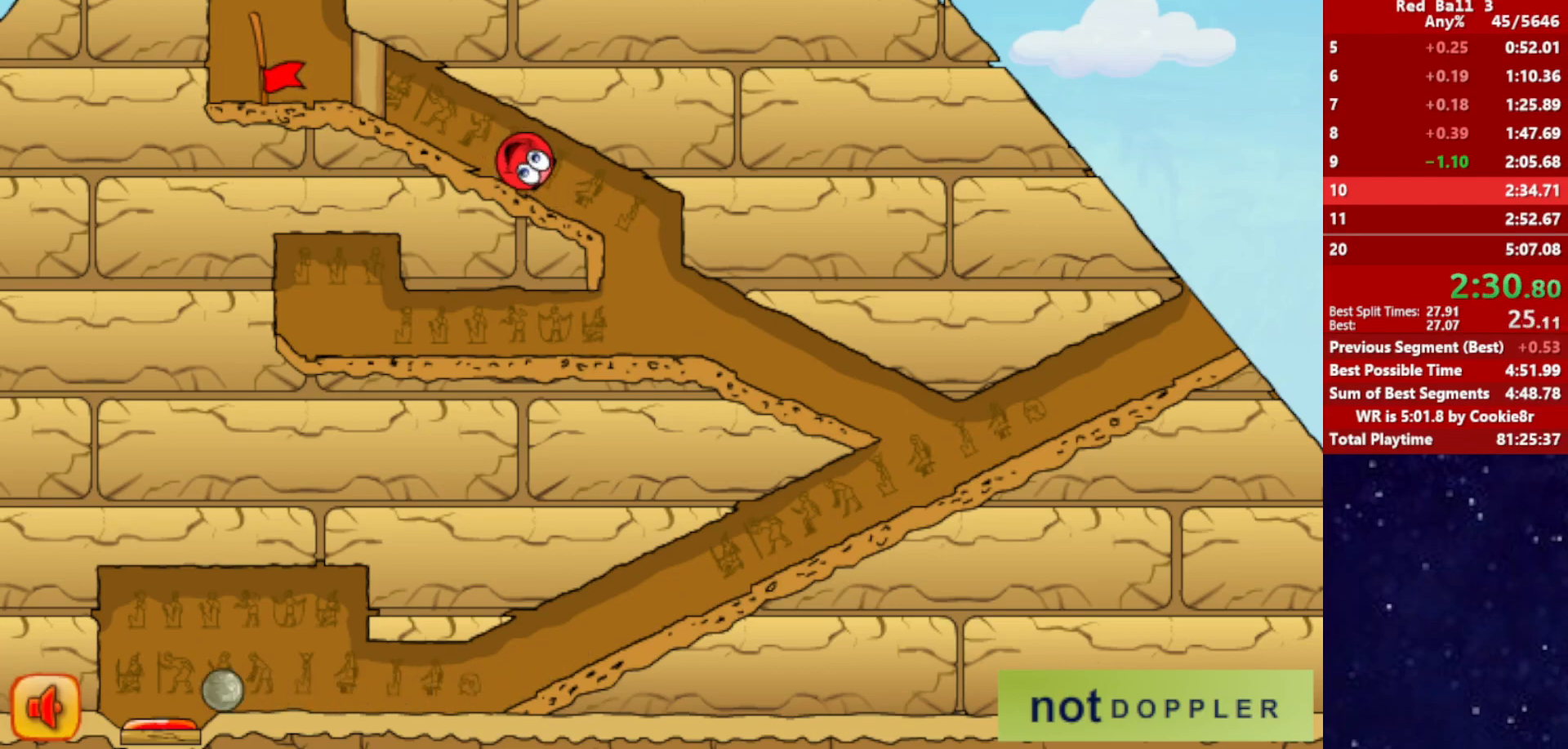
{"keys": [], "events": [[100, "left", "down"], [200, "left", "up"]]}
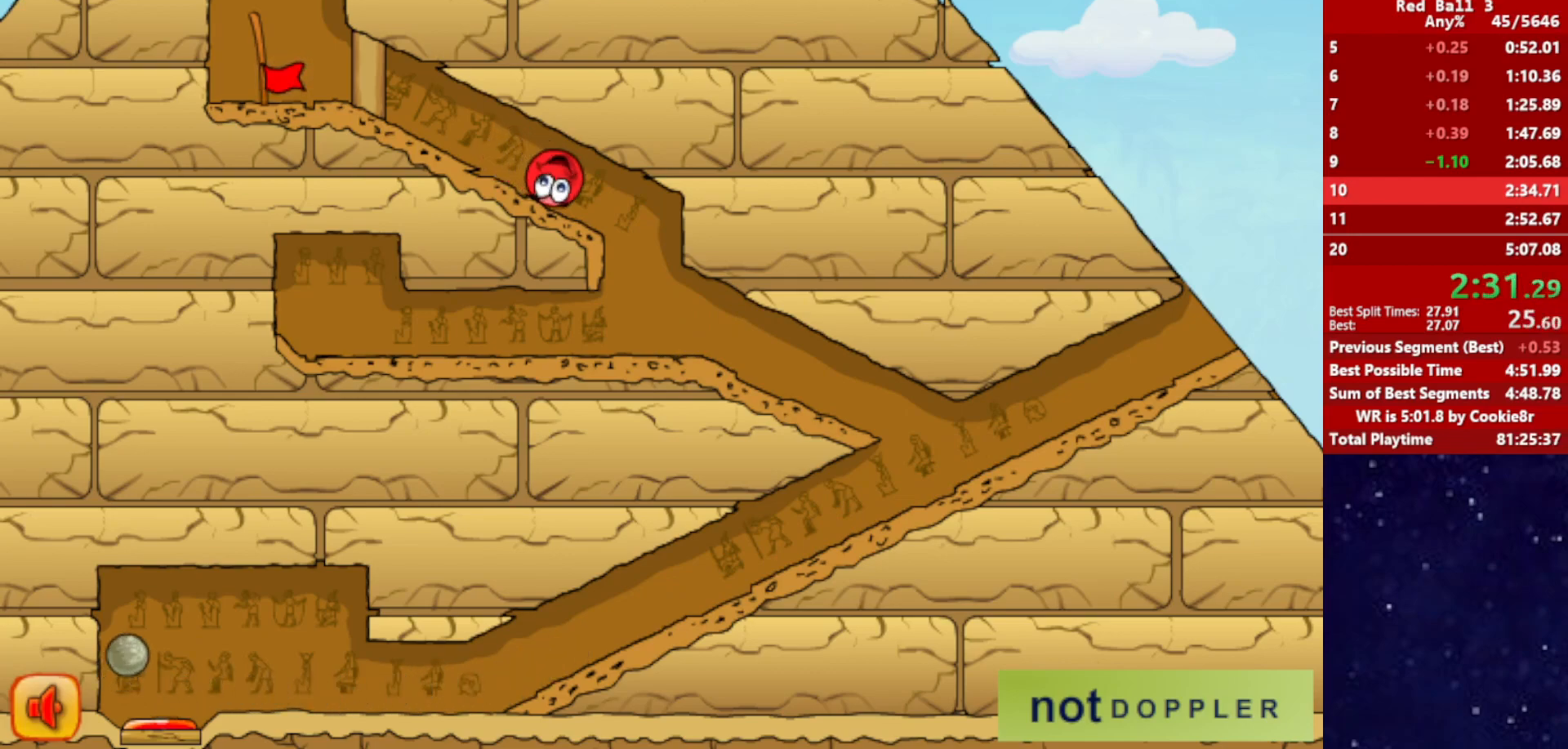
{"keys": [], "events": [[67, "left", "down"], [250, "left", "up"]]}
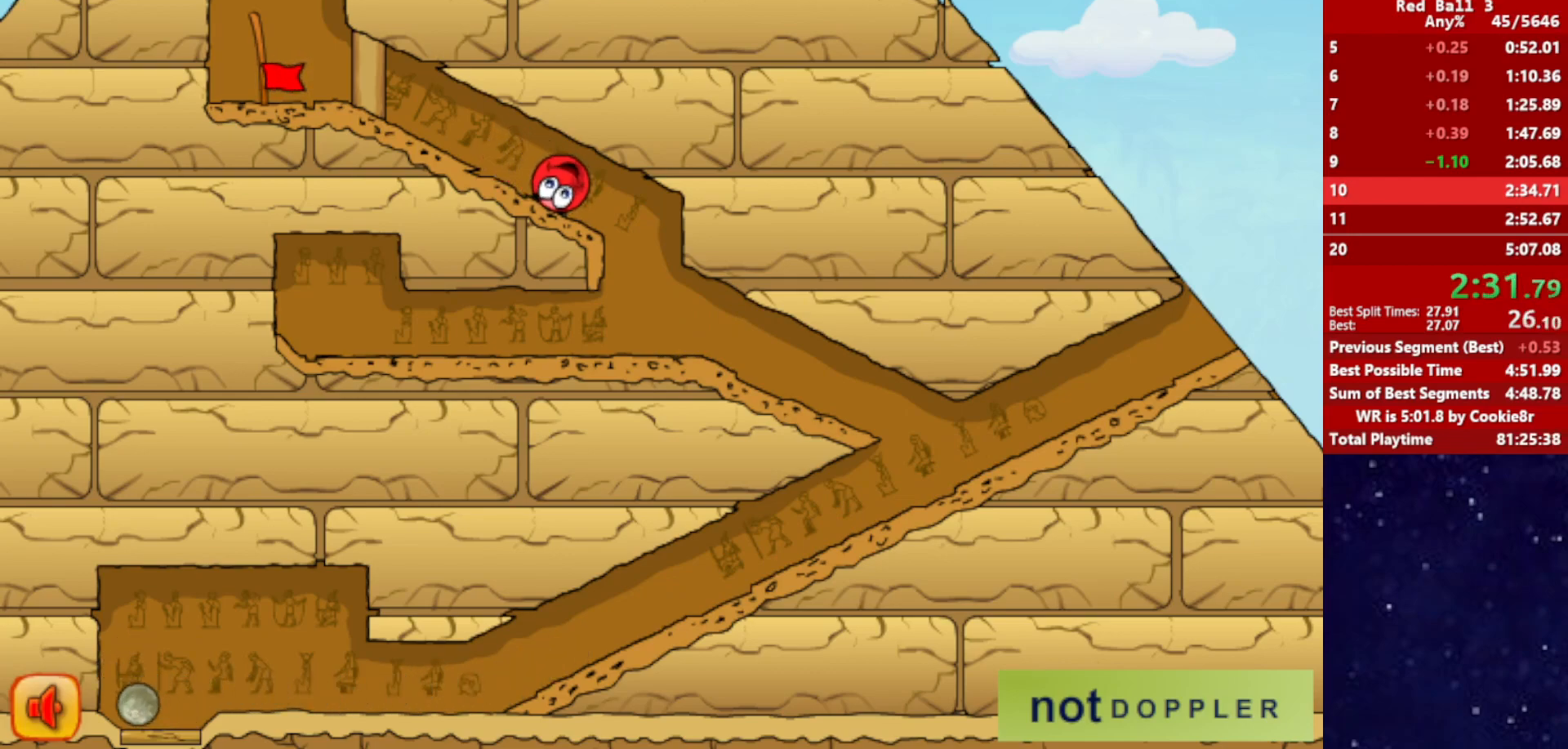
{"keys": [], "events": [[150, "left", "down"], [300, "left", "up"]]}
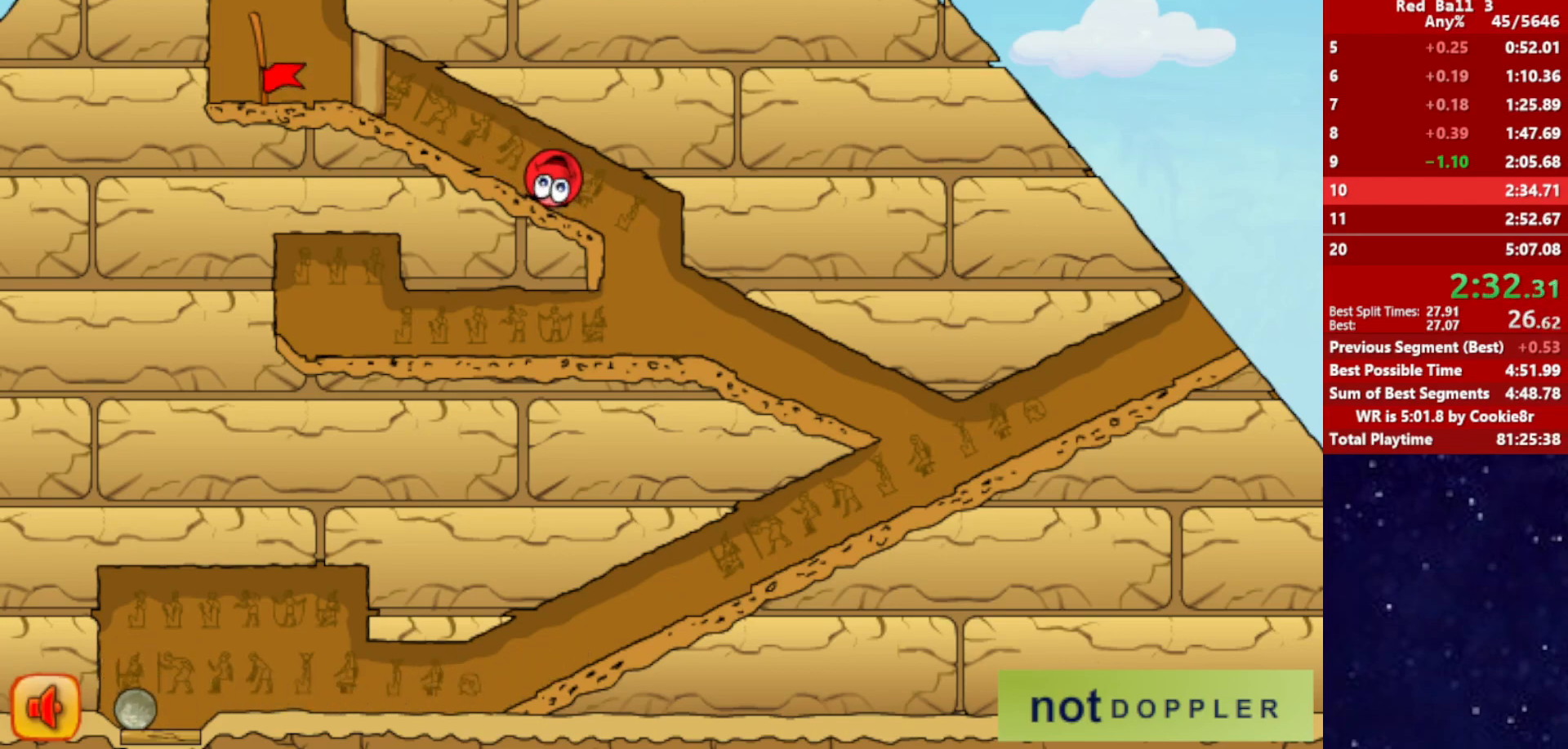
{"keys": [], "events": []}
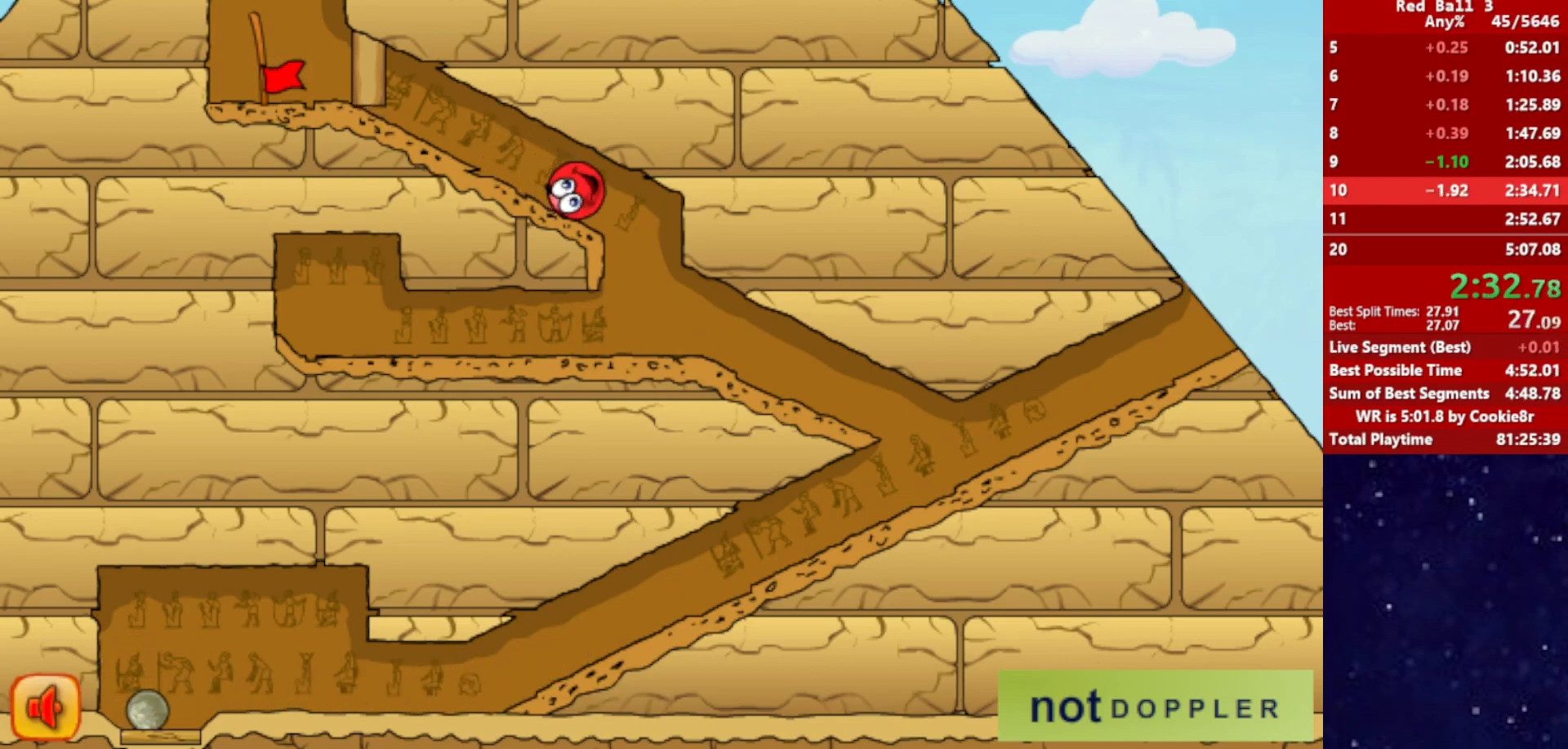
{"keys": ["left"], "events": [[50, "left", "down"], [200, "left", "up"], [367, "left", "down"]]}
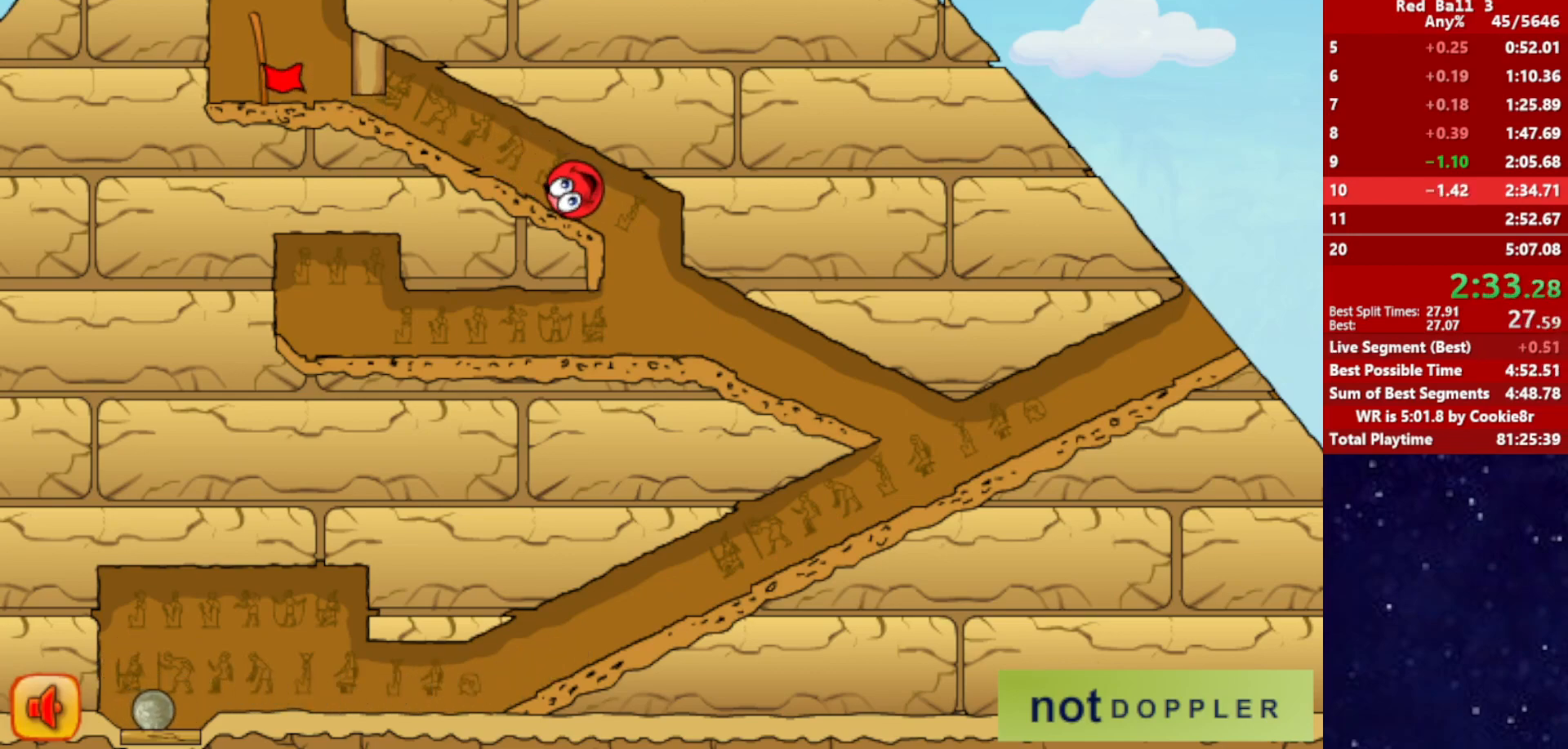
{"keys": ["left"], "events": []}
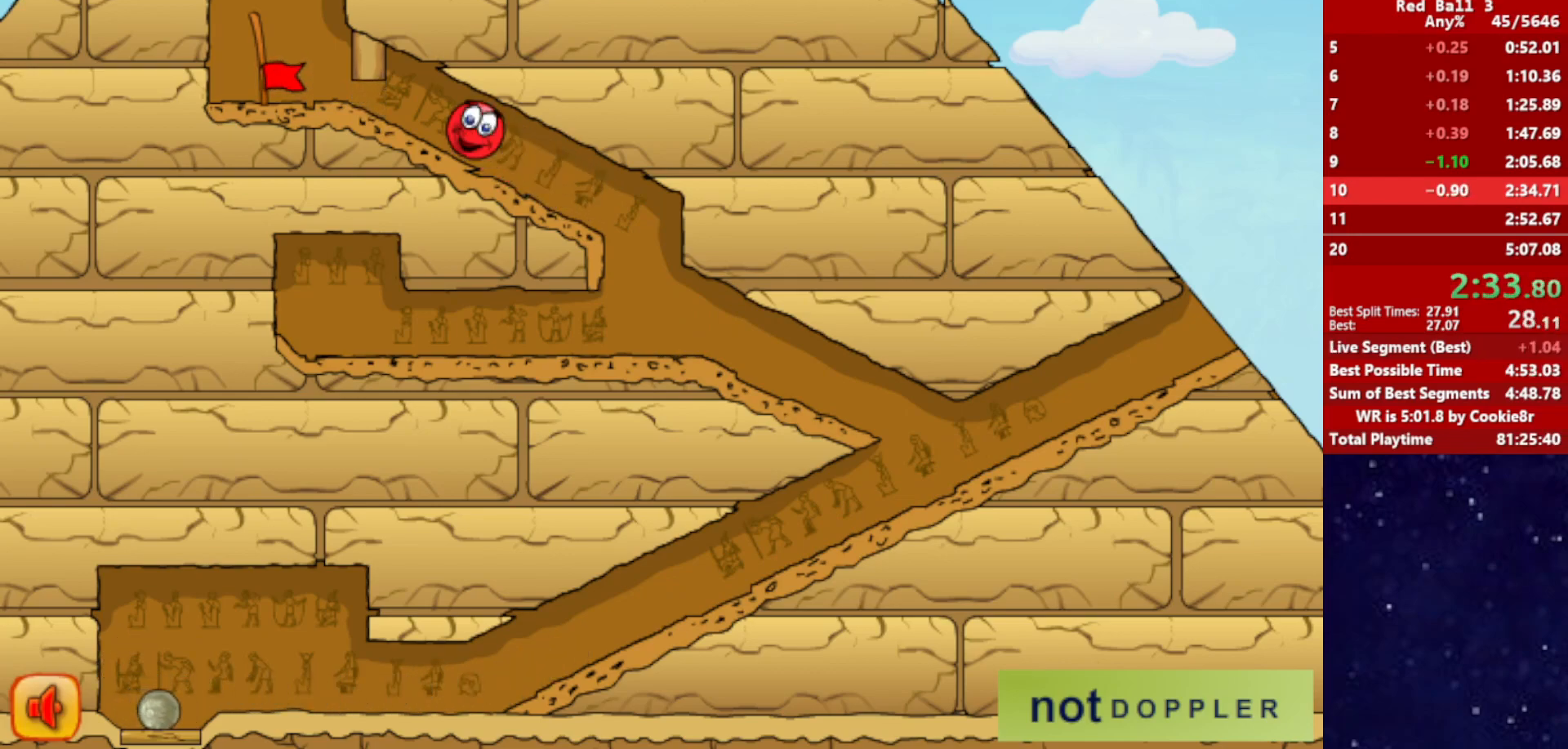
{"keys": ["left"], "events": []}
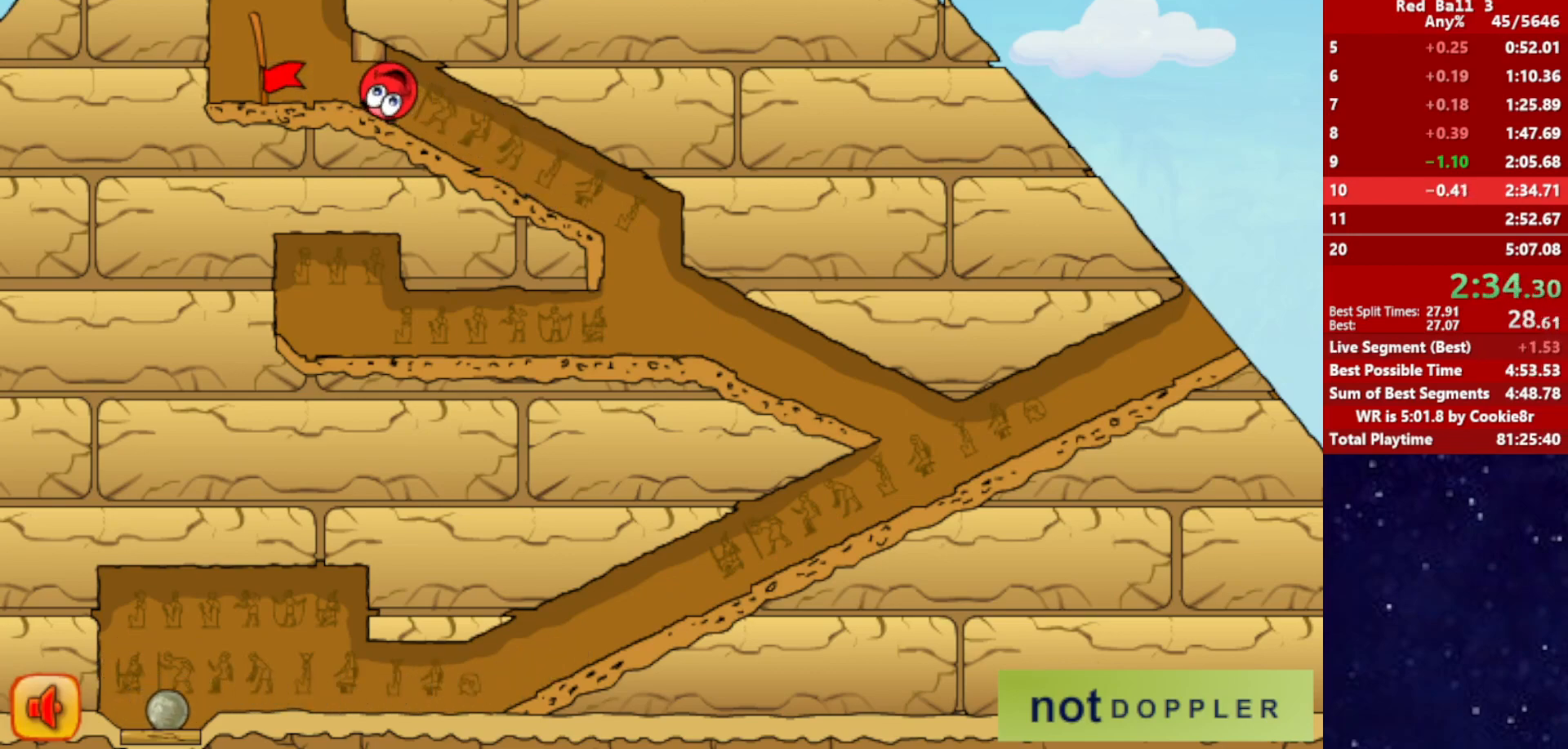
{"keys": ["left"], "events": []}
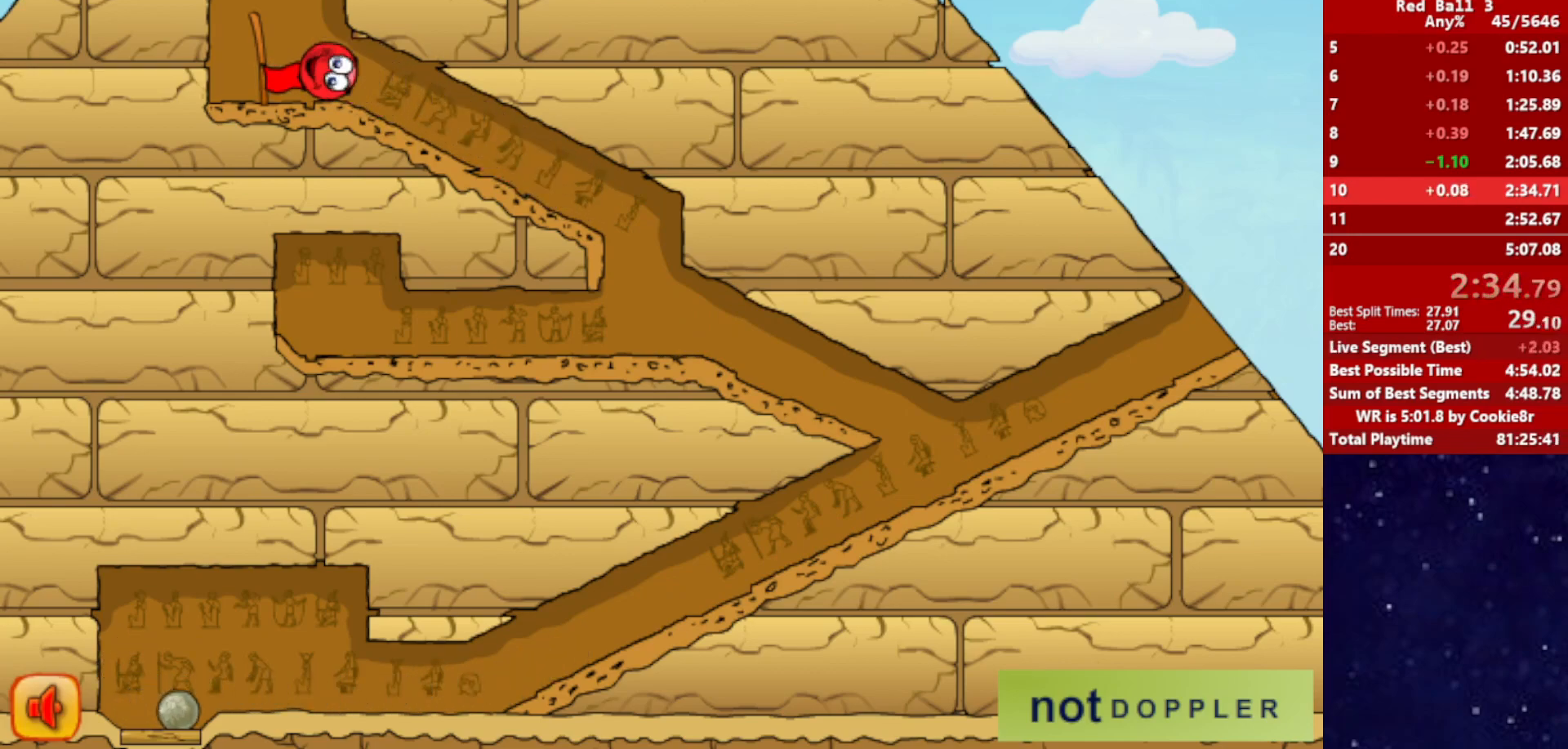
{"keys": ["right"], "events": [[383, "right", "down"], [417, "left", "up"]]}
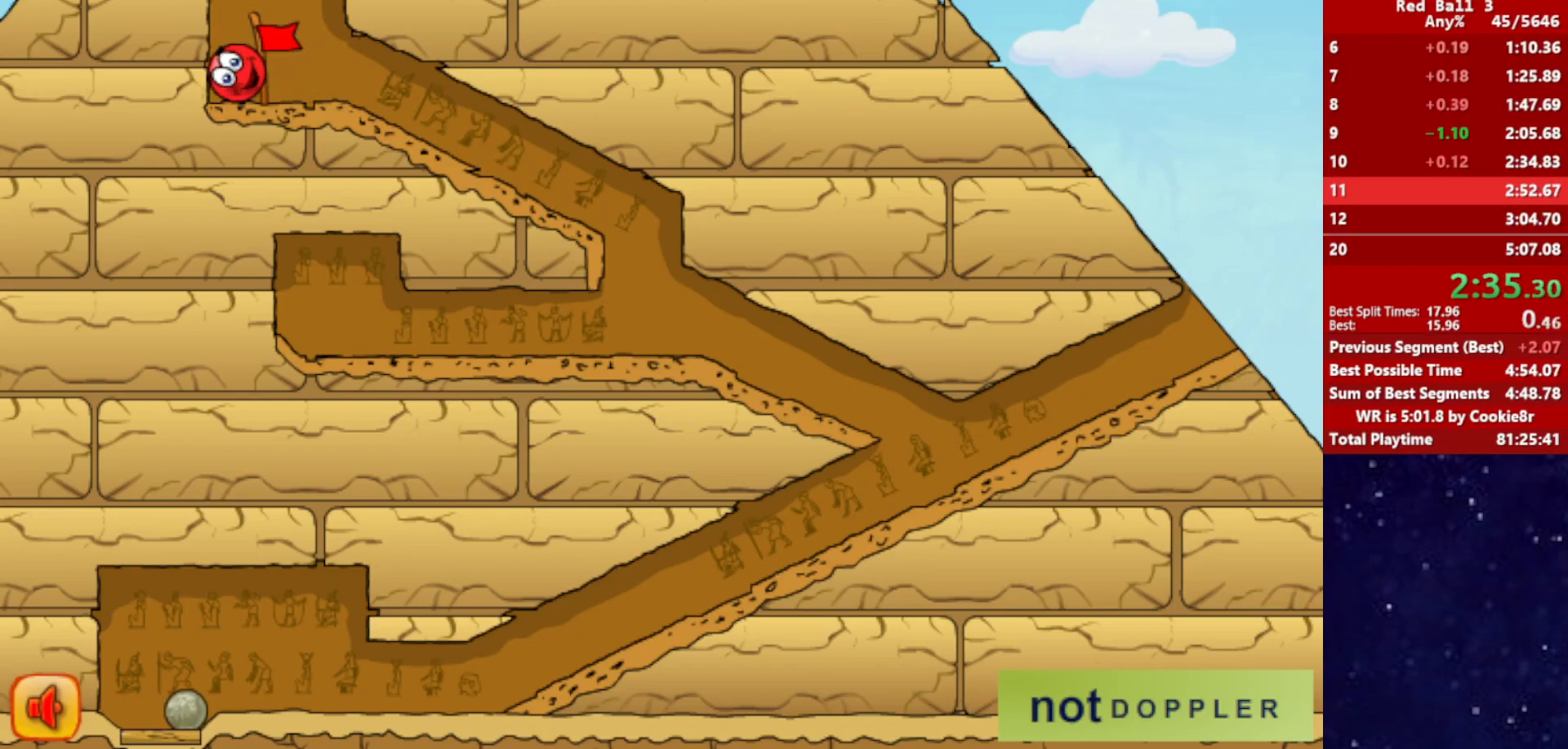
{"keys": ["right"], "events": []}
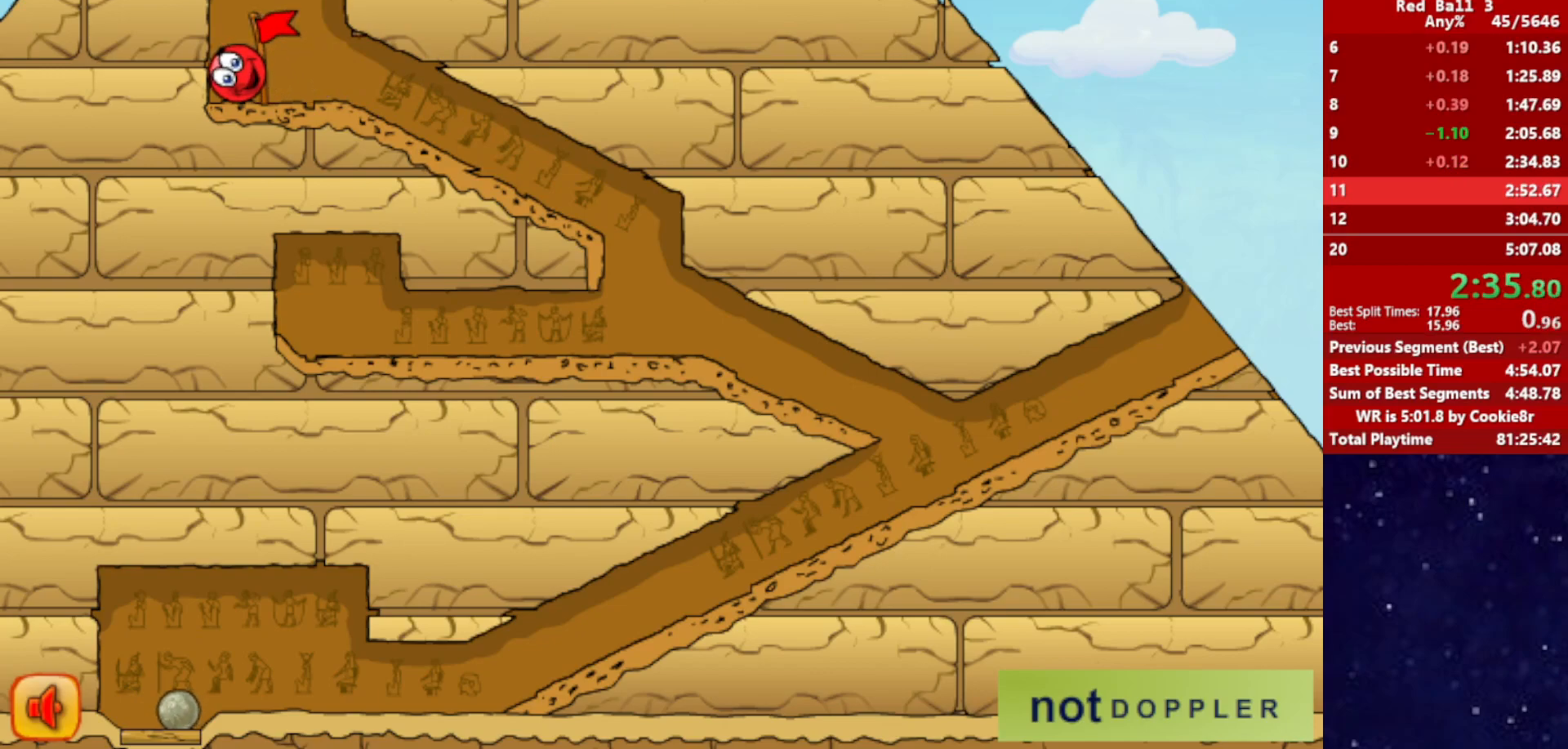
{"keys": ["right"], "events": []}
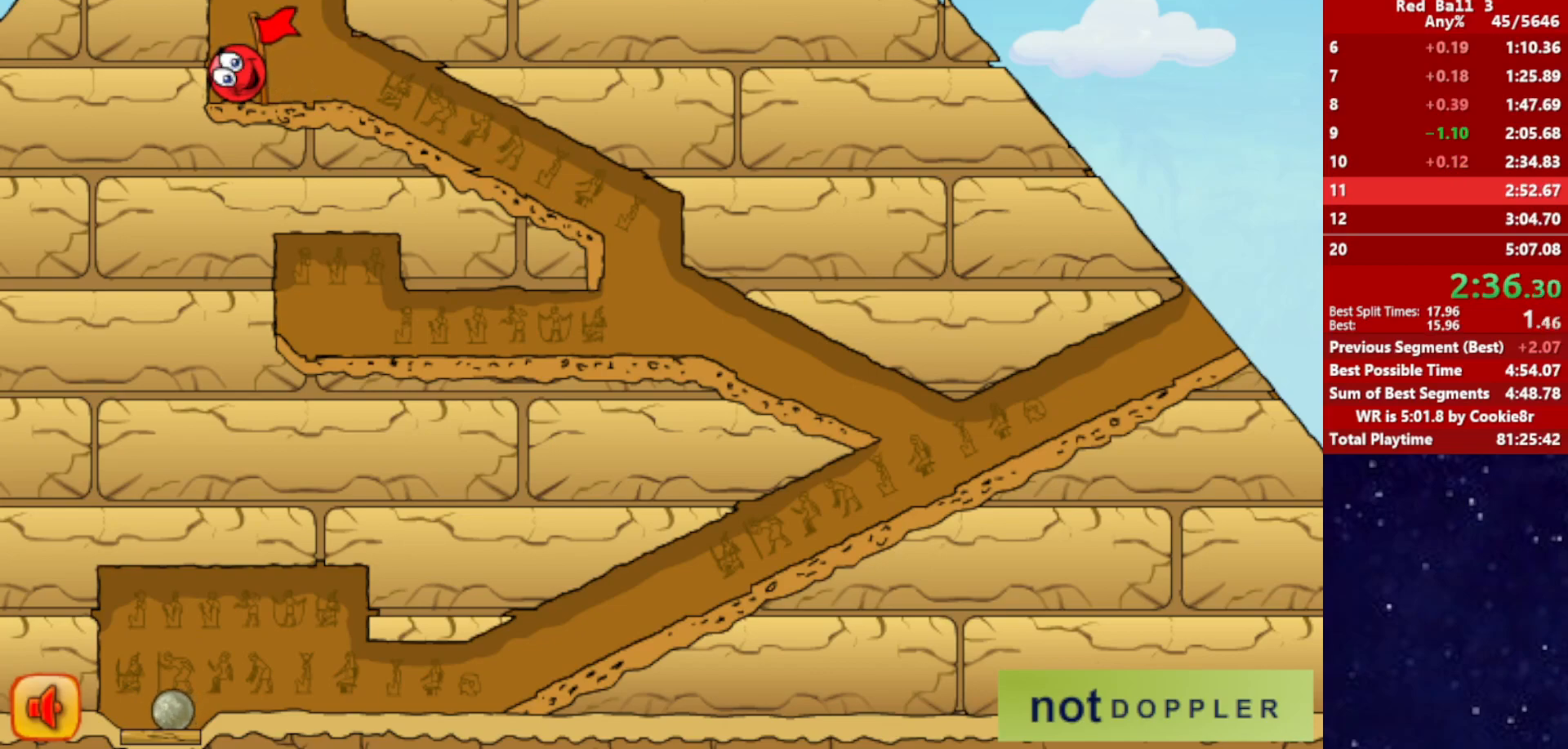
{"keys": ["right"], "events": []}
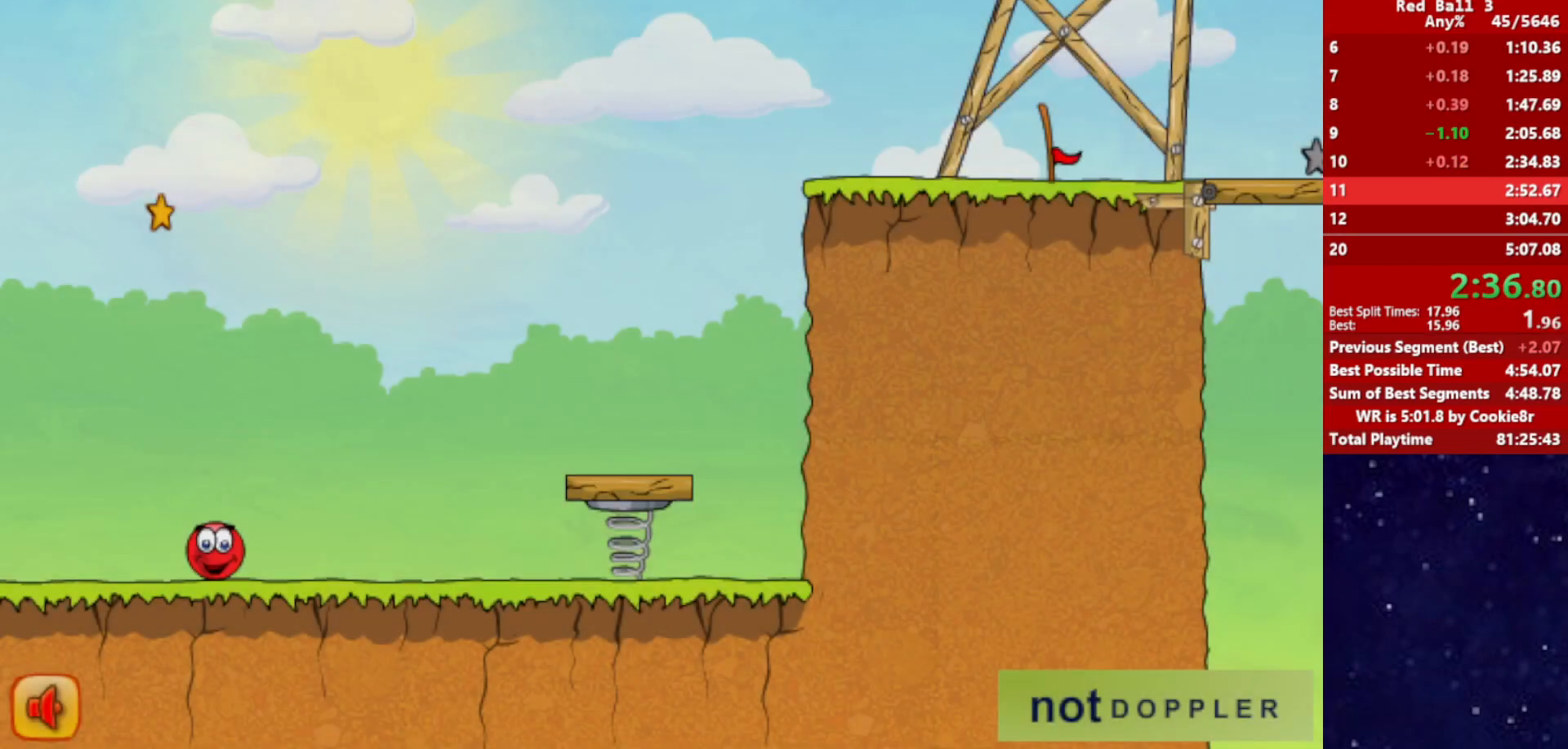
{"keys": ["right", "up"], "events": [[267, "p", "down"], [267, "up", "down"], [367, "p", "up"]]}
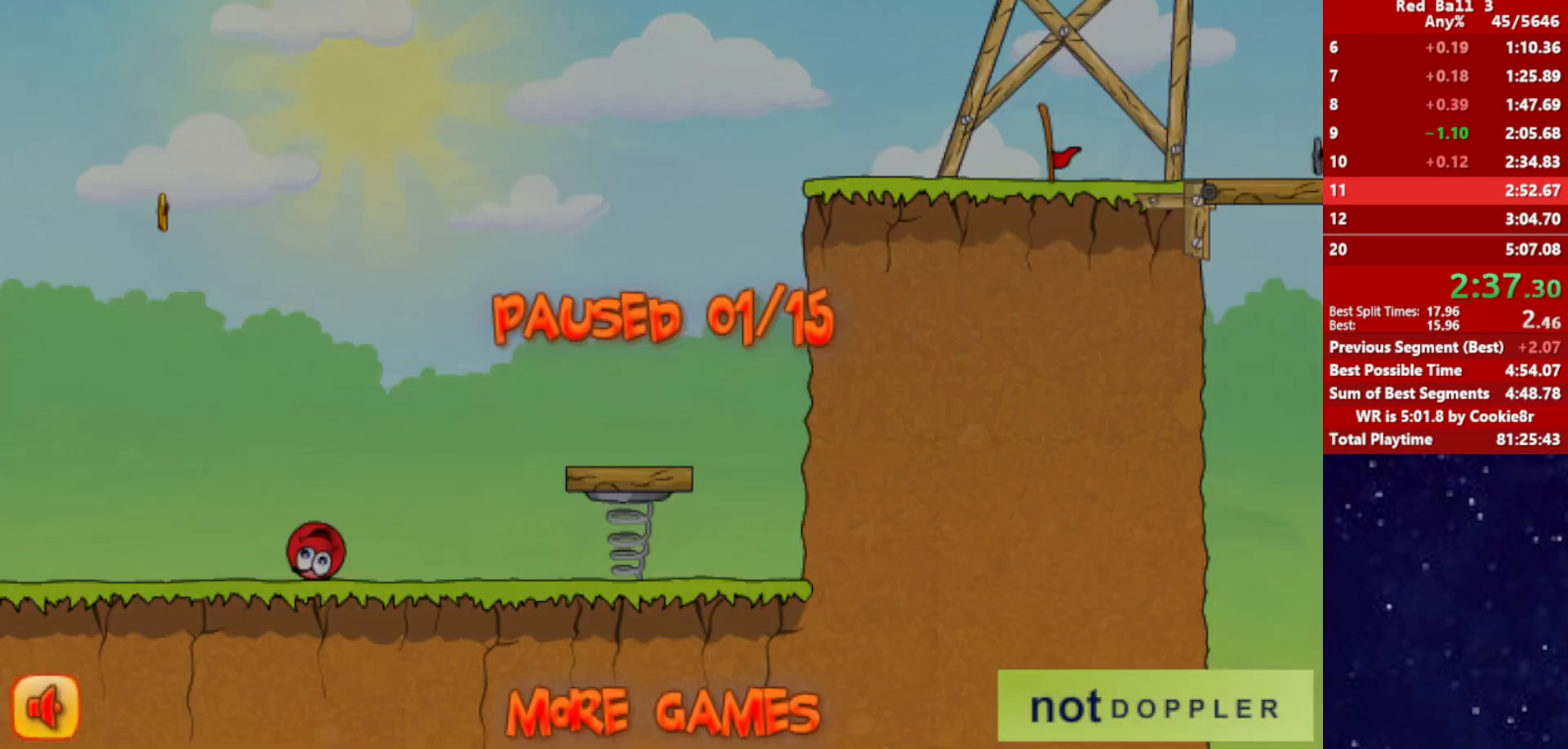
{"keys": ["right", "up"], "events": [[317, "p", "down"], [367, "p", "up"]]}
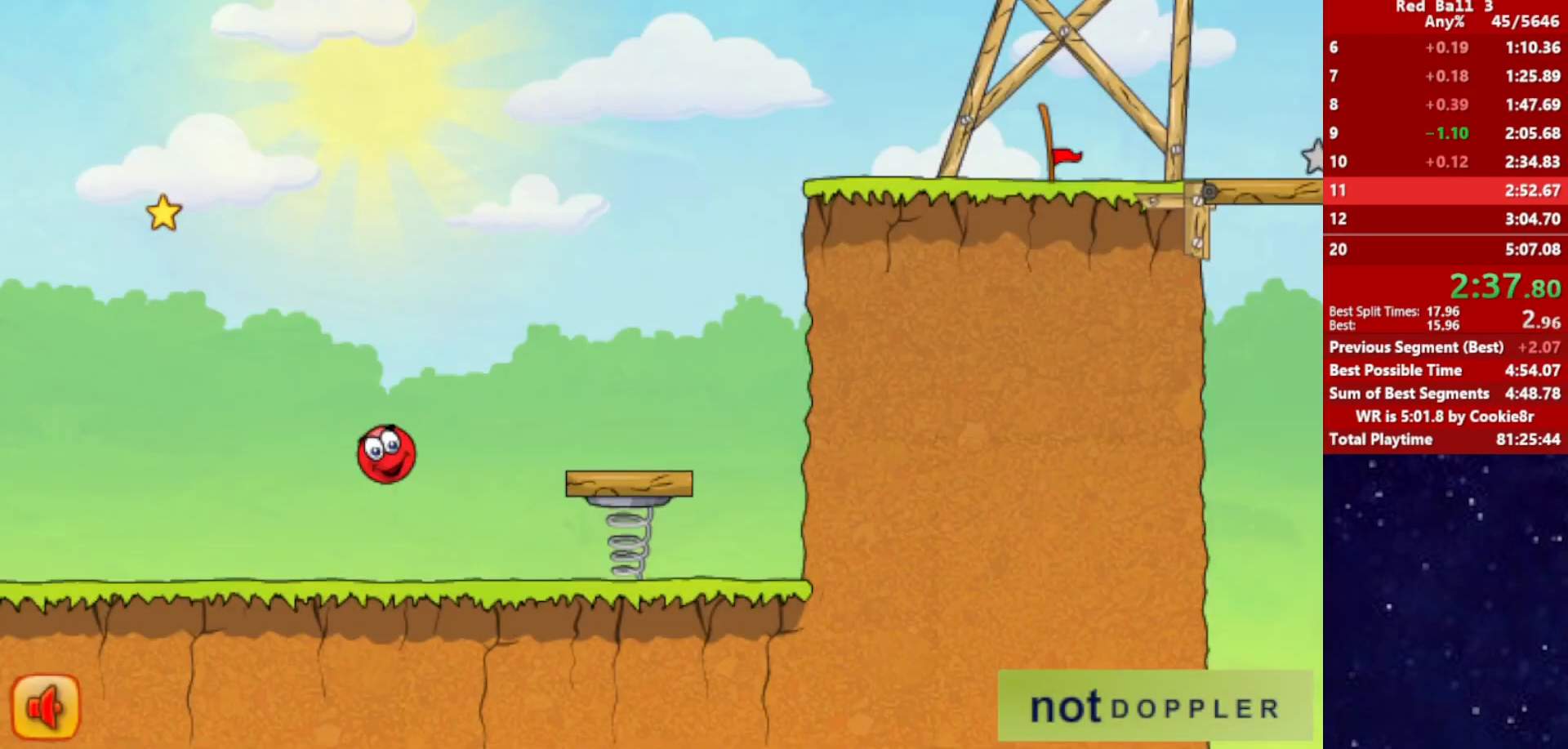
{"keys": ["right", "up"], "events": []}
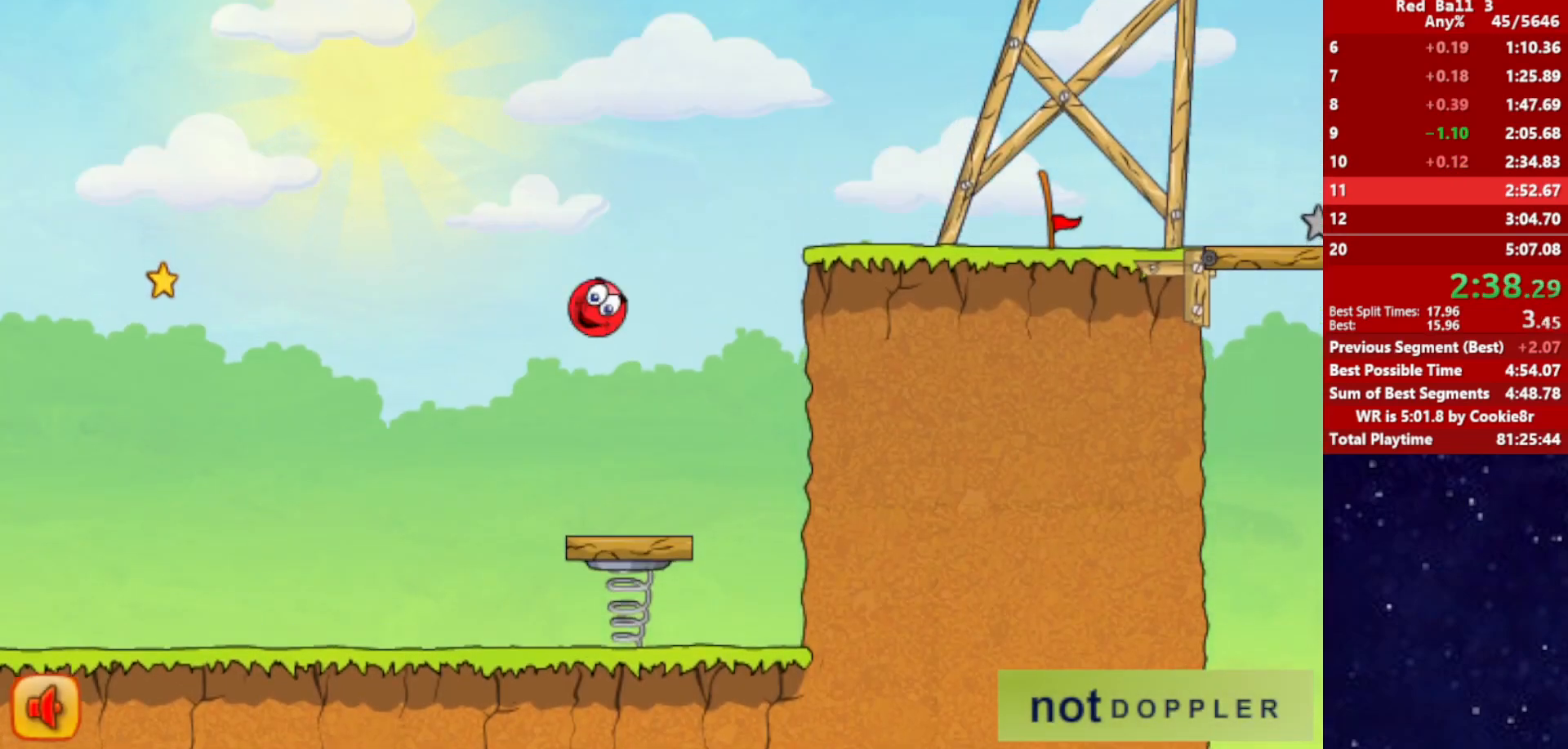
{"keys": ["right"], "events": [[417, "up", "up"]]}
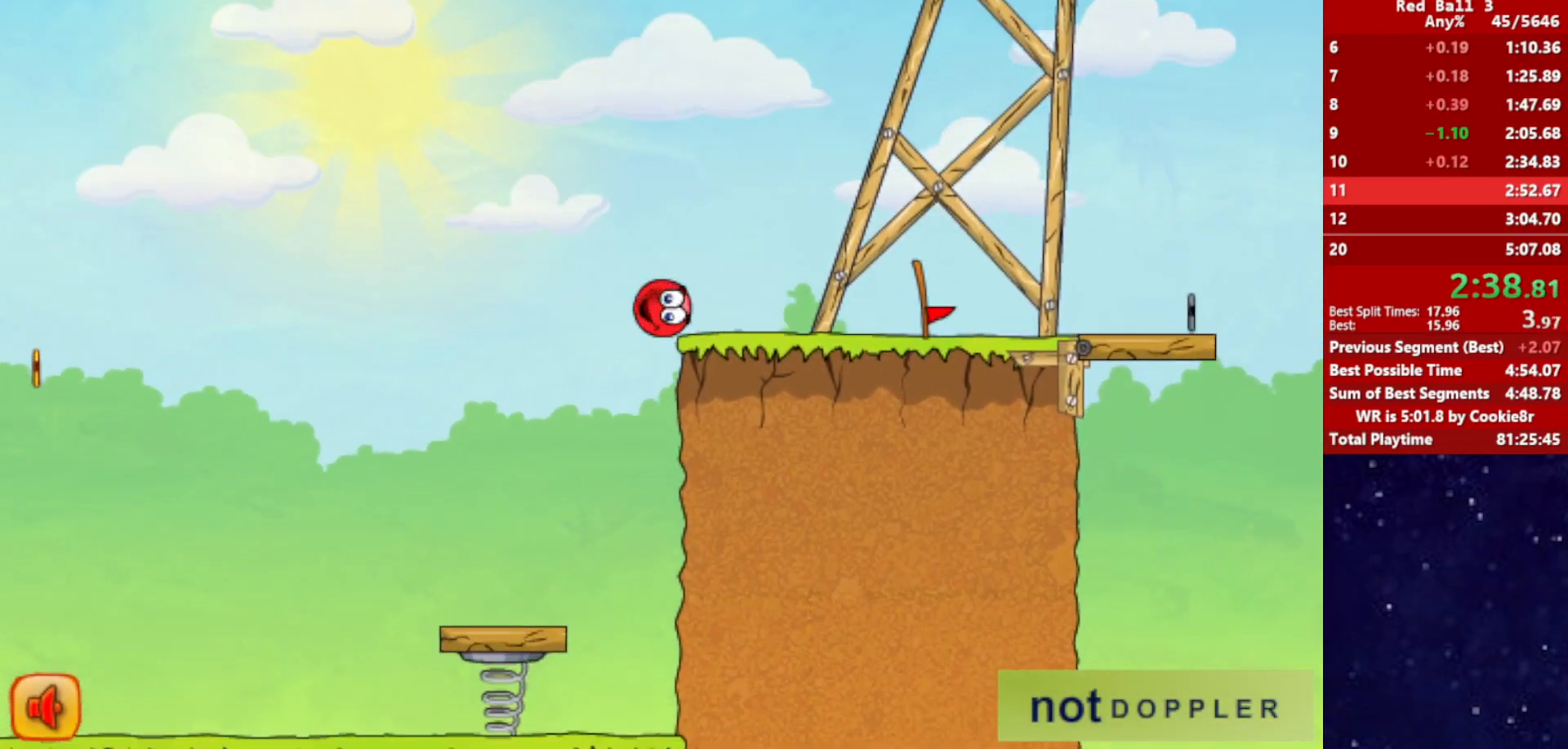
{"keys": ["right"], "events": []}
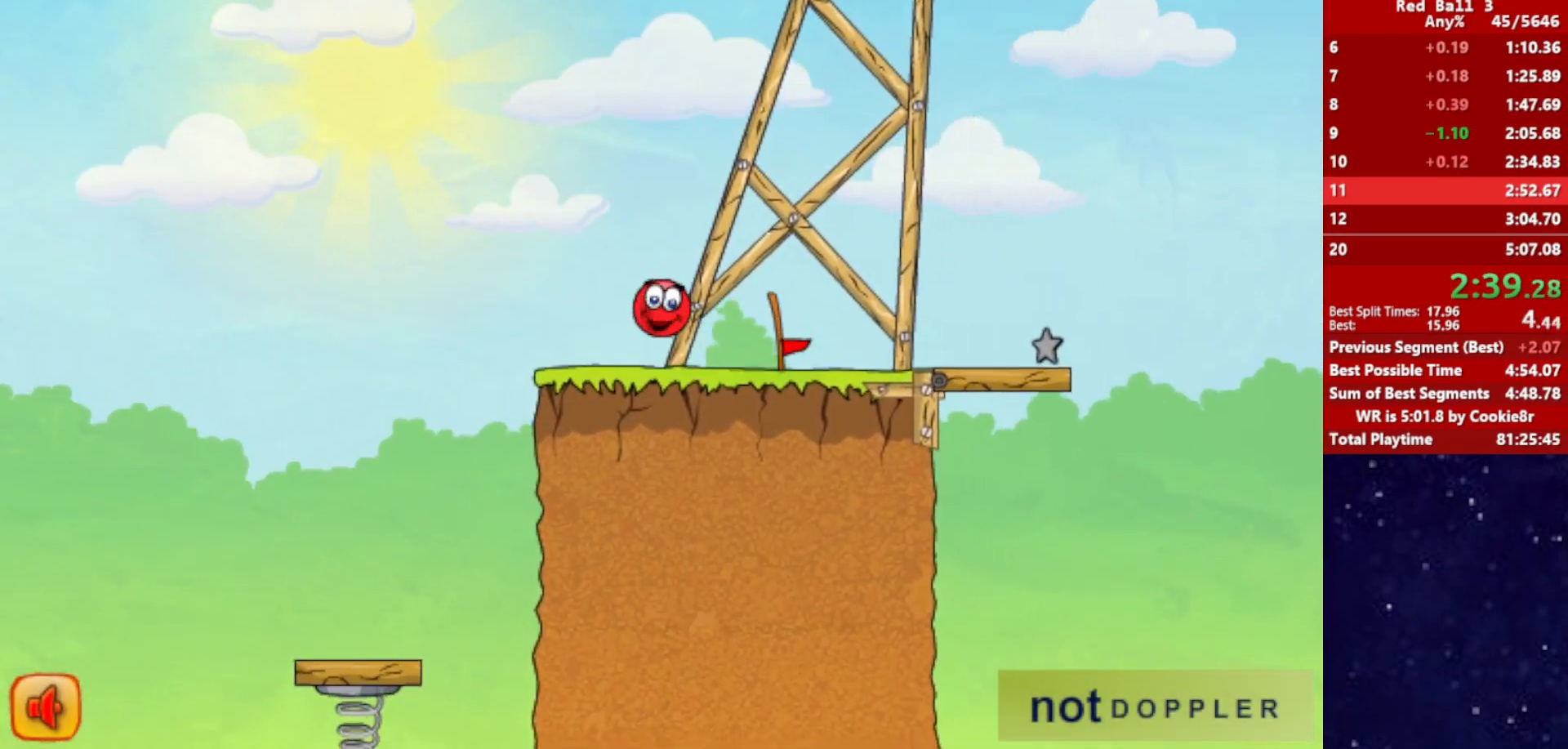
{"keys": ["right"], "events": [[183, "up", "down"], [400, "up", "up"]]}
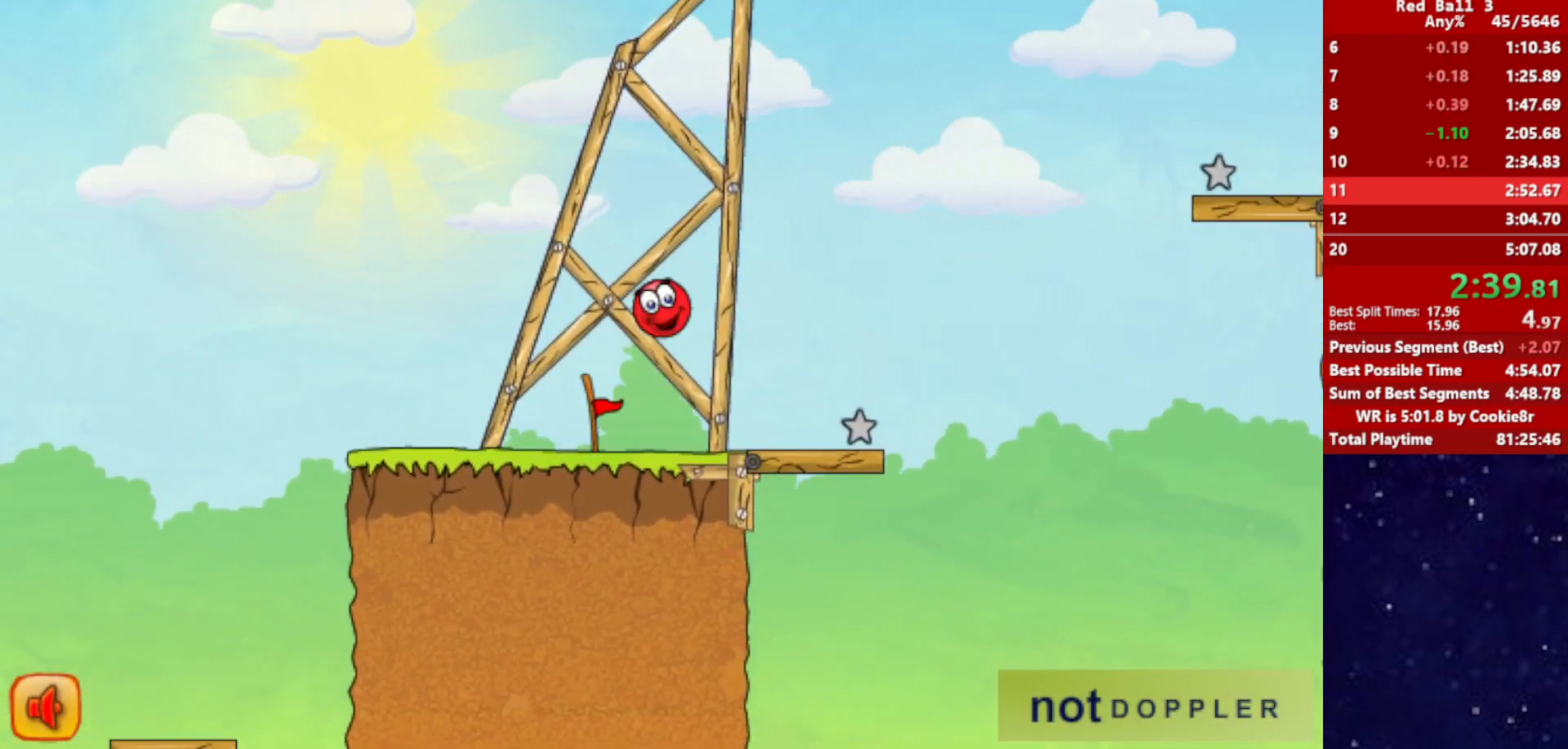
{"keys": ["left"], "events": [[267, "right", "up"], [283, "left", "down"]]}
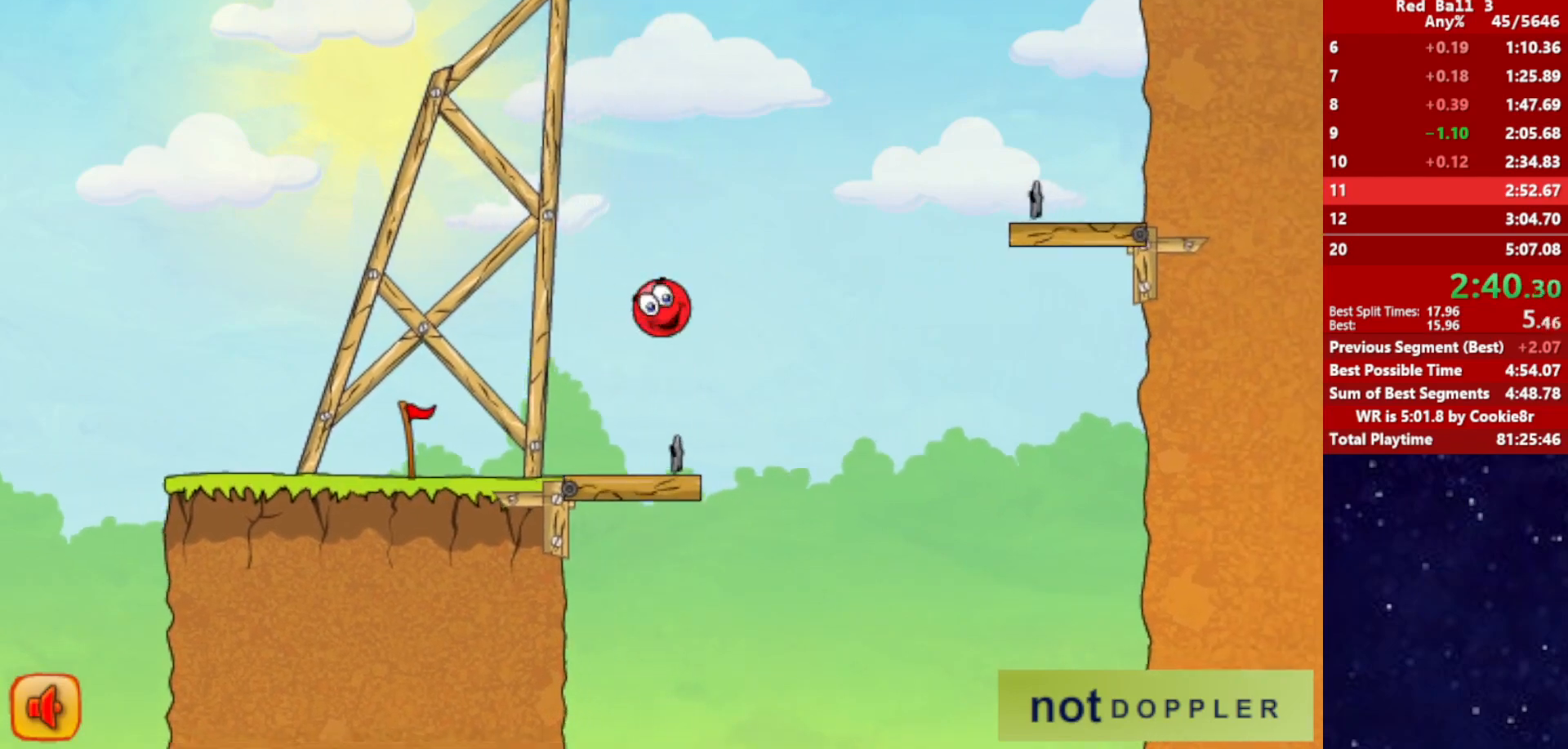
{"keys": ["left"], "events": []}
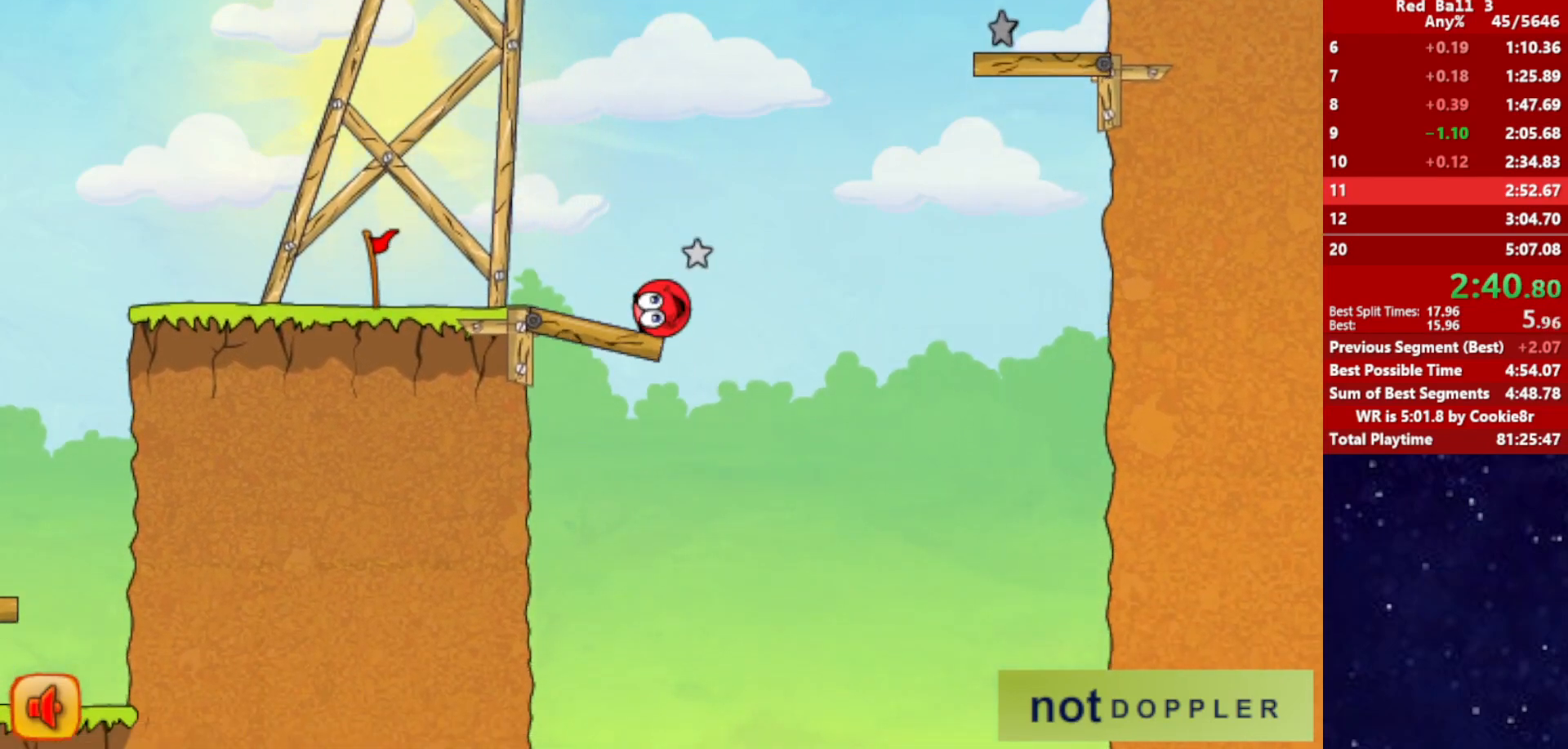
{"keys": ["right", "up"], "events": [[133, "up", "down"], [217, "left", "up"], [217, "right", "down"]]}
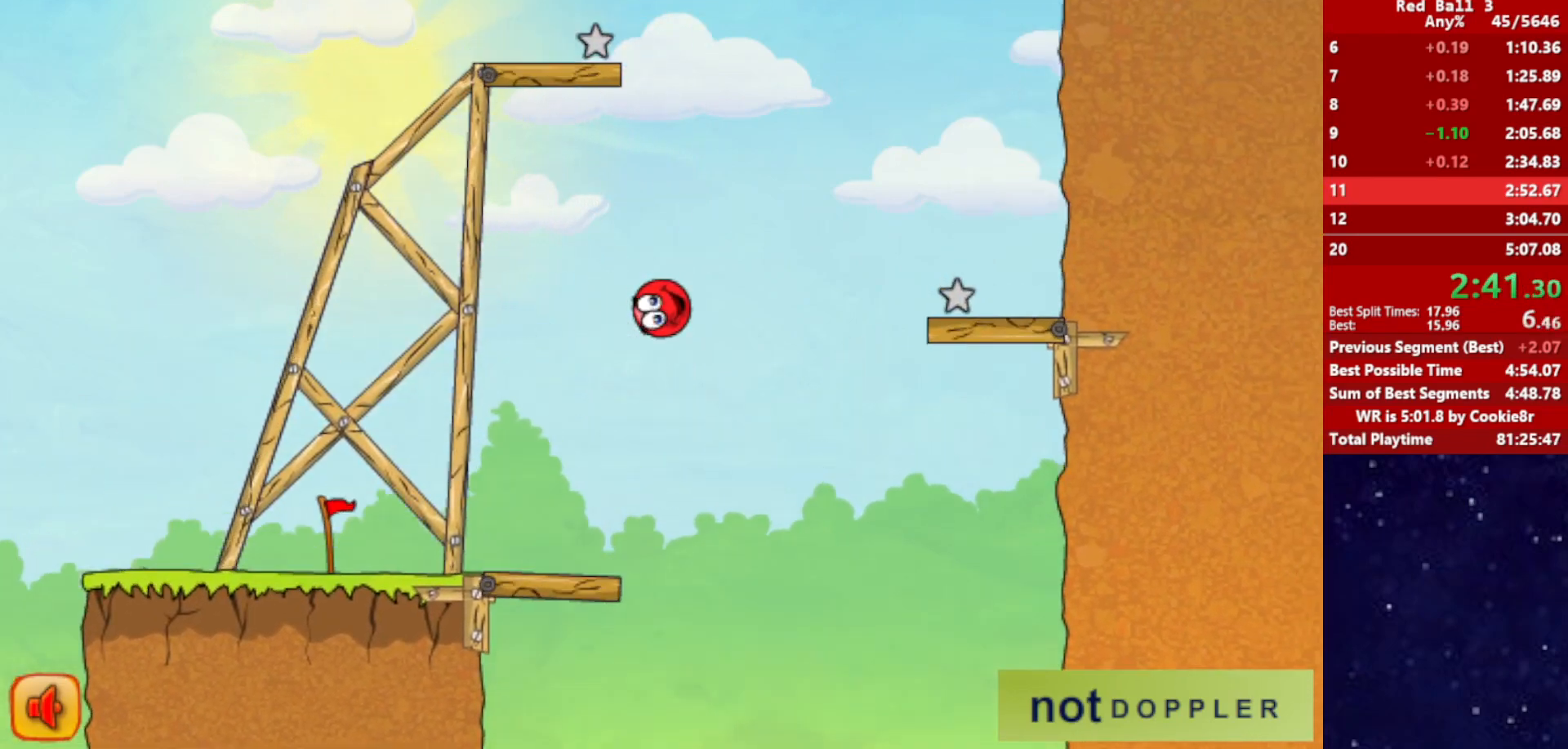
{"keys": ["right"], "events": [[350, "up", "up"]]}
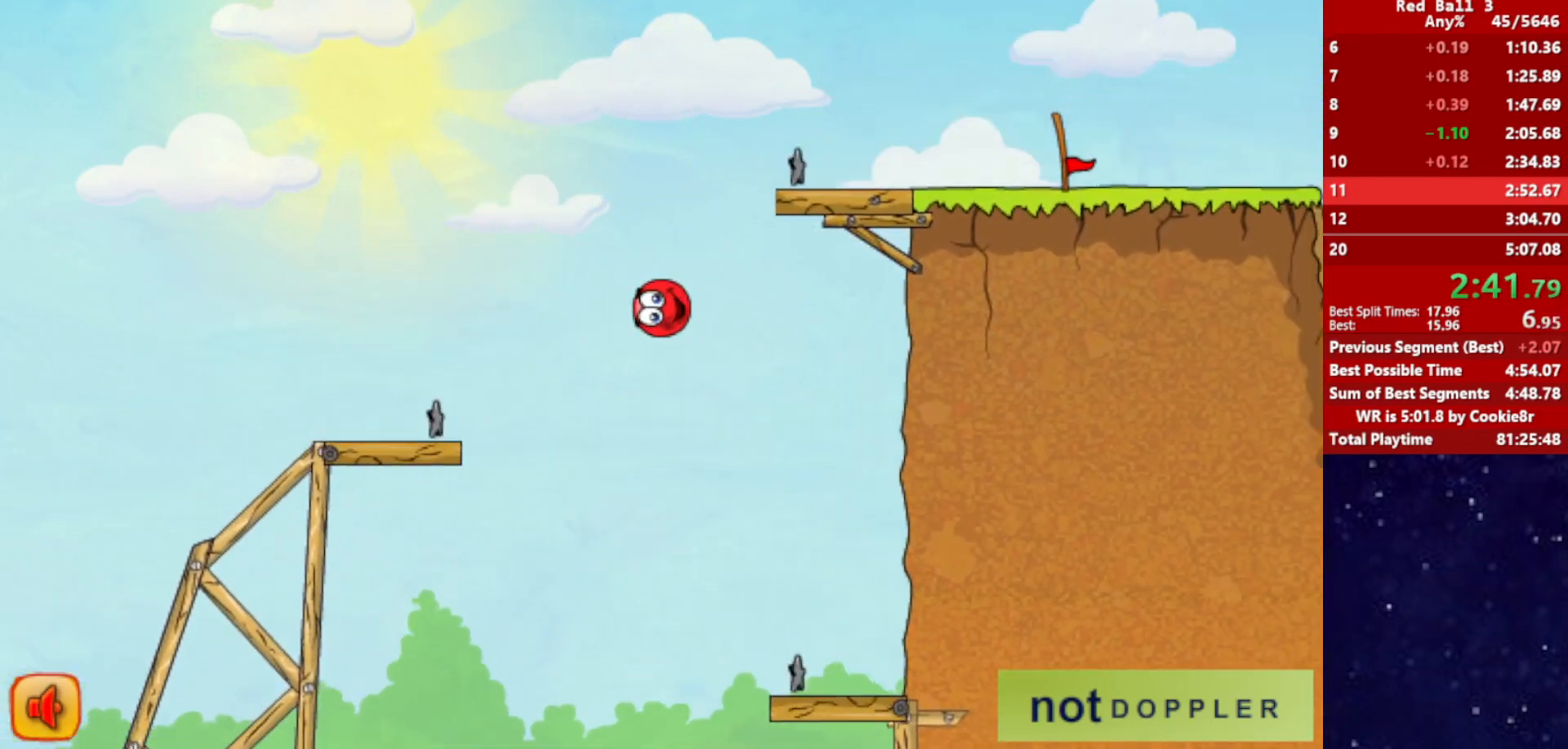
{"keys": ["right"], "events": []}
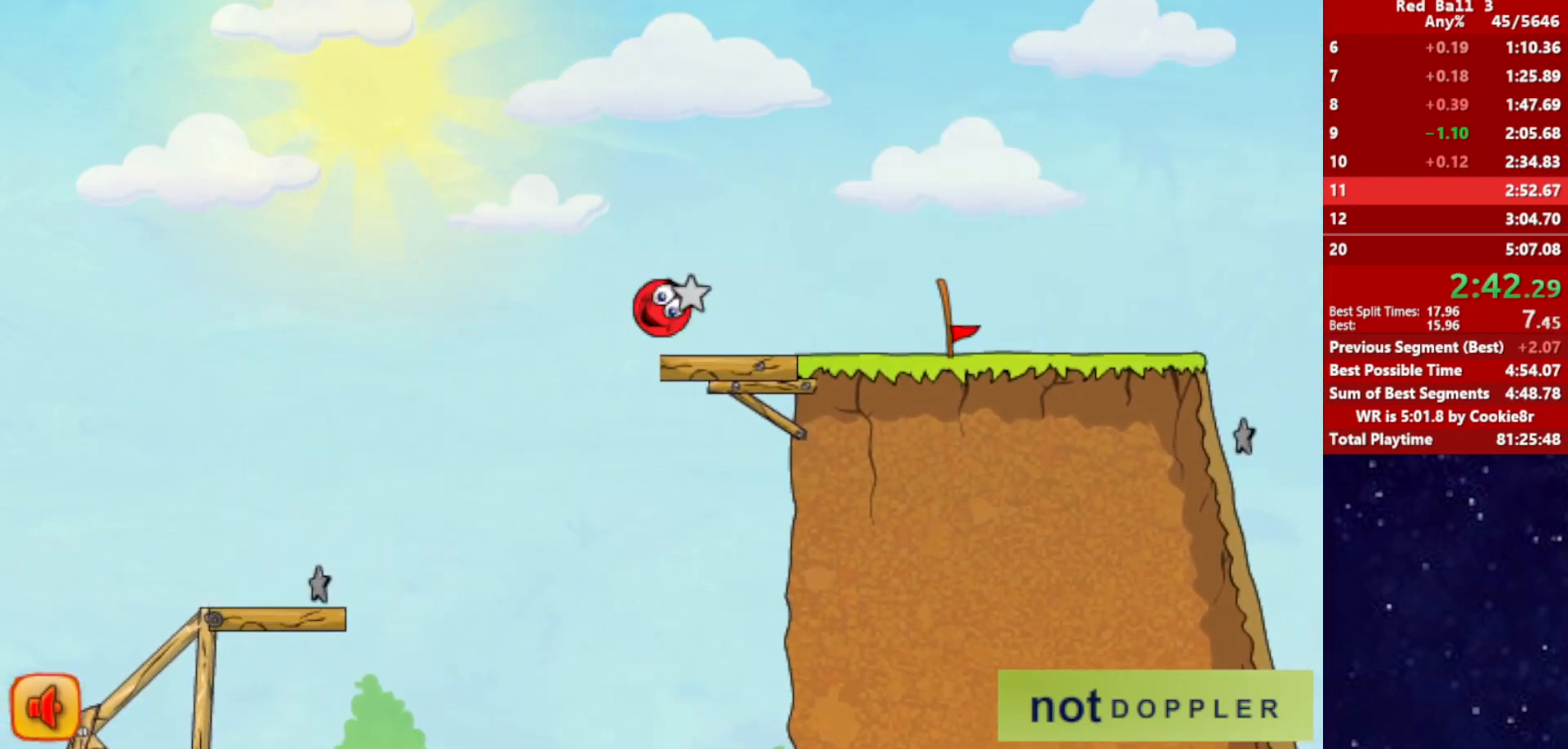
{"keys": ["right"], "events": [[367, "up", "down"], [433, "up", "up"]]}
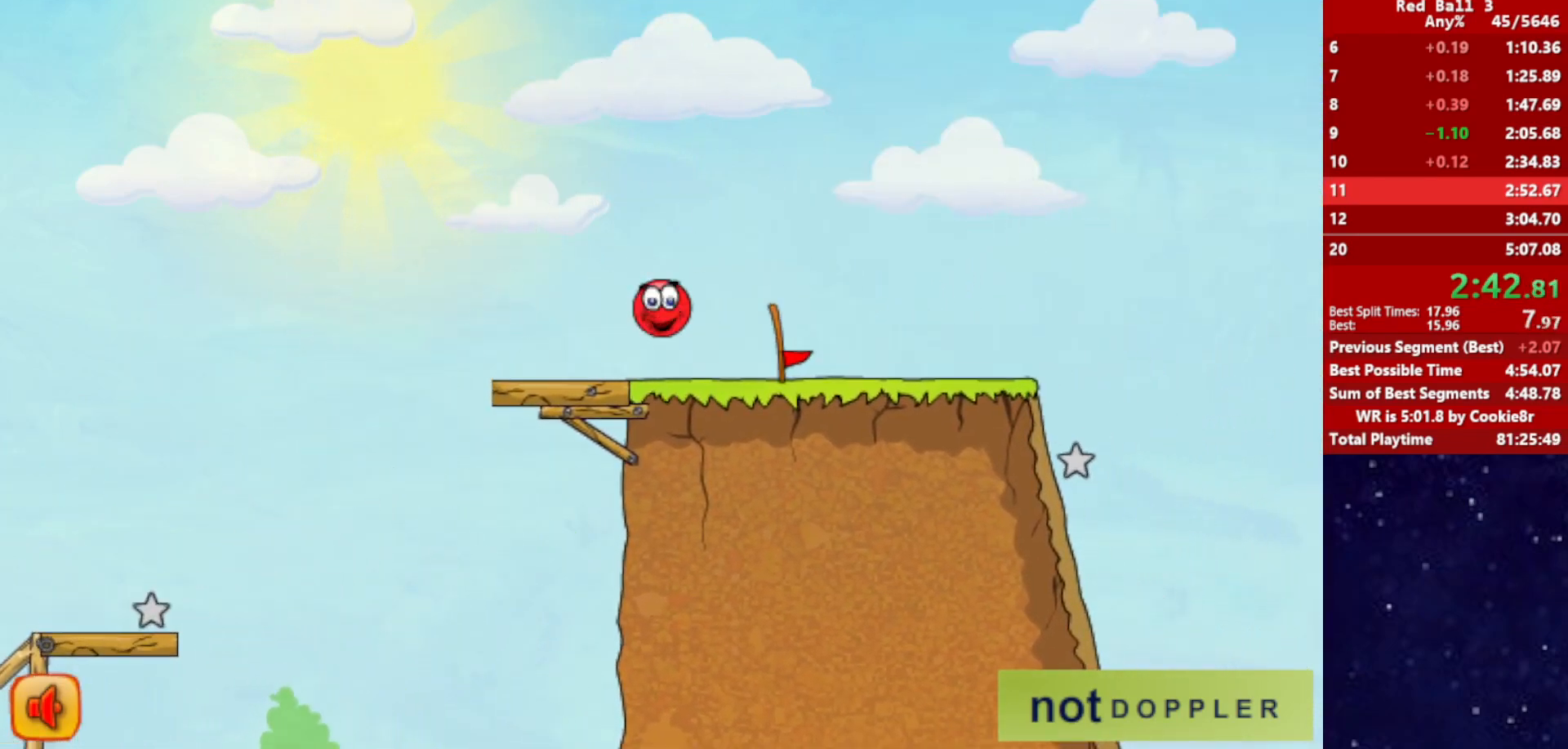
{"keys": ["right"], "events": []}
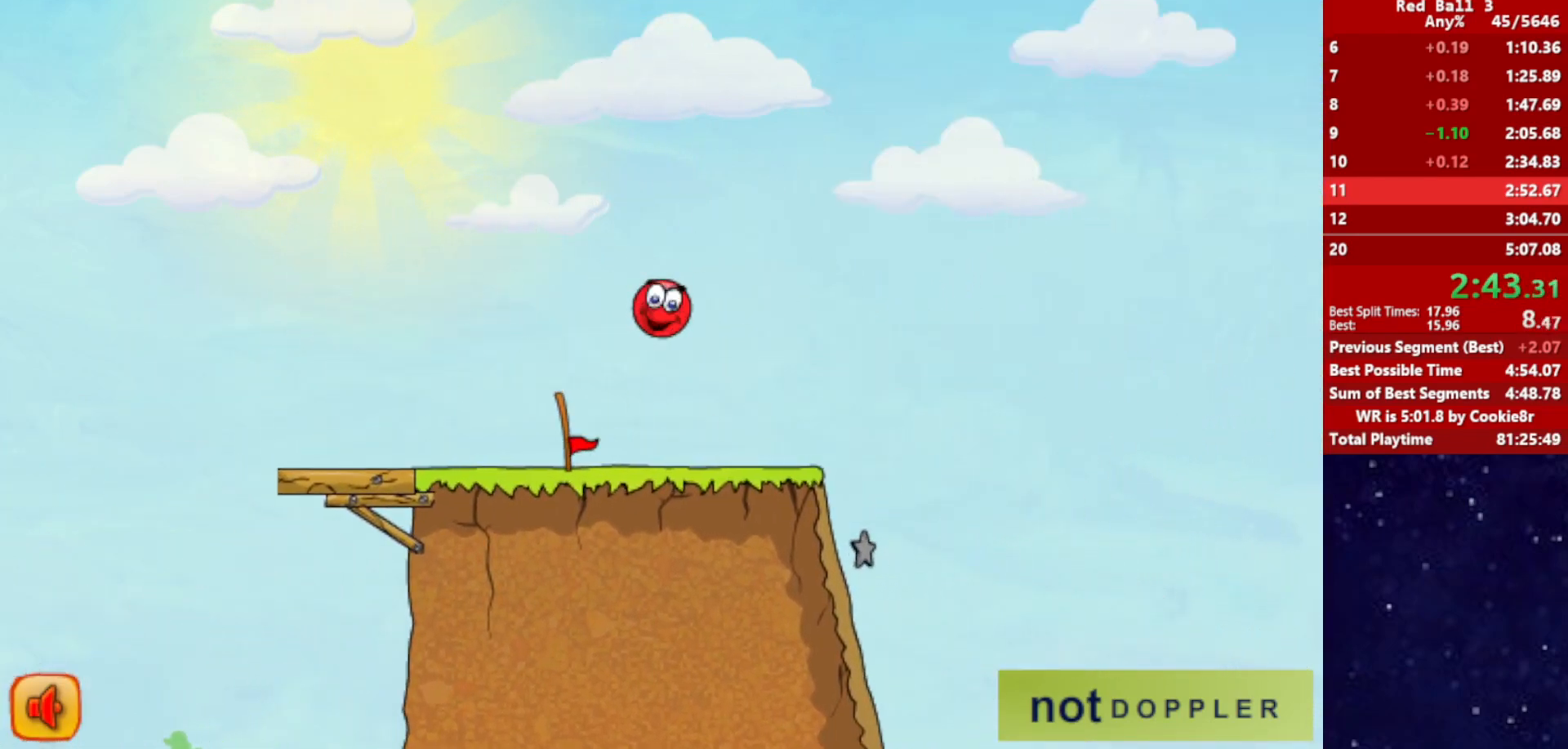
{"keys": ["left"], "events": [[283, "right", "up"], [300, "left", "down"]]}
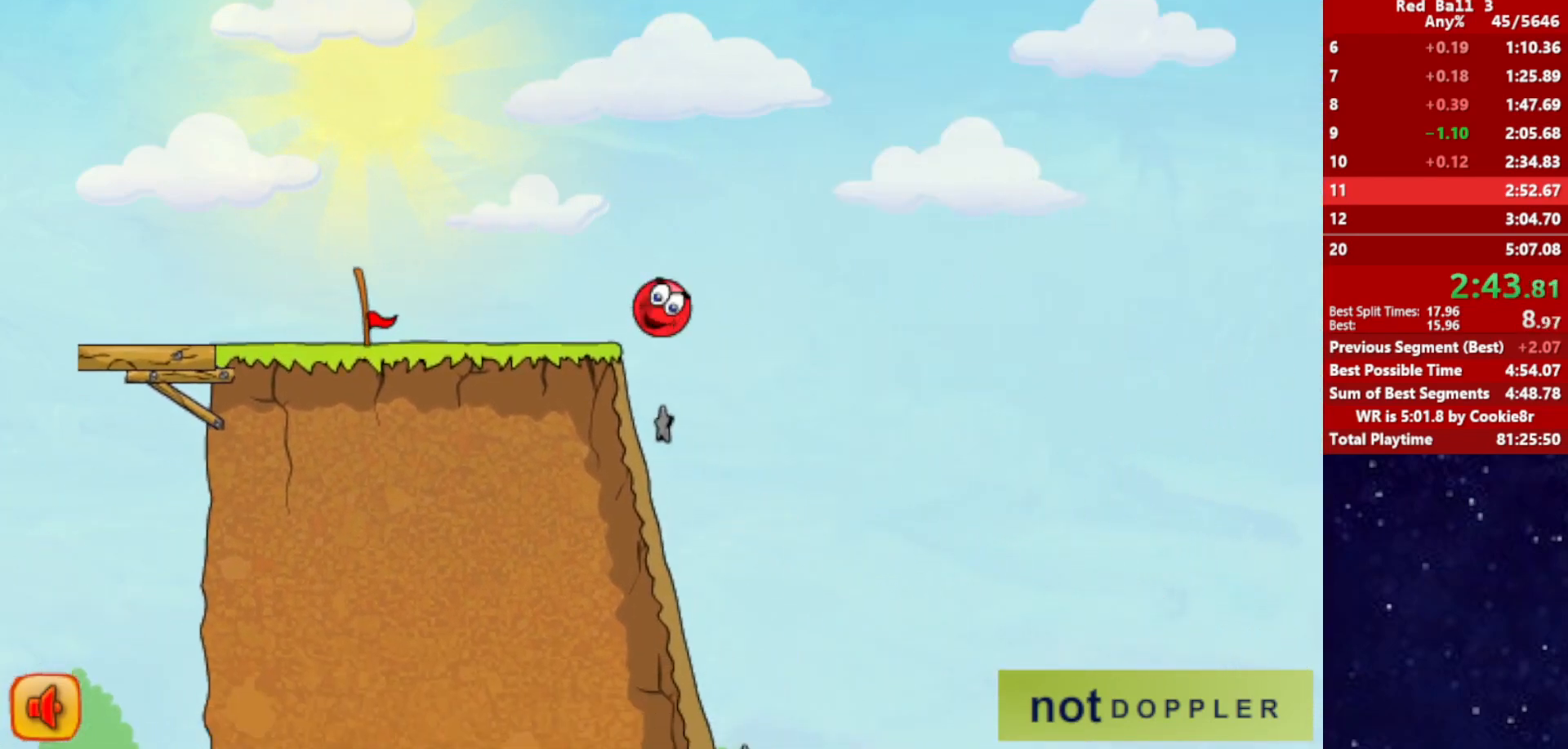
{"keys": [], "events": [[250, "left", "up"], [283, "right", "down"], [433, "right", "up"]]}
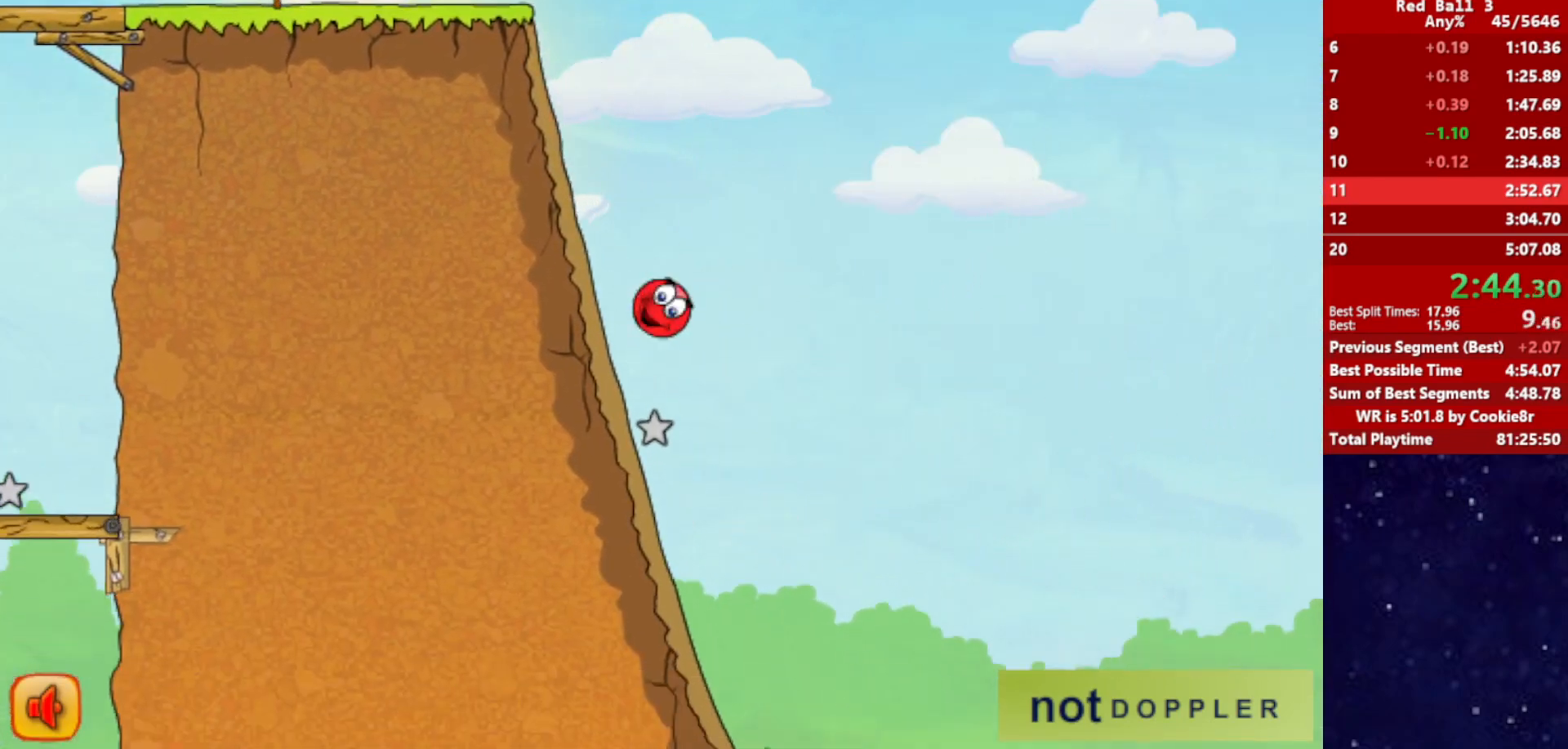
{"keys": ["right"], "events": [[200, "right", "down"]]}